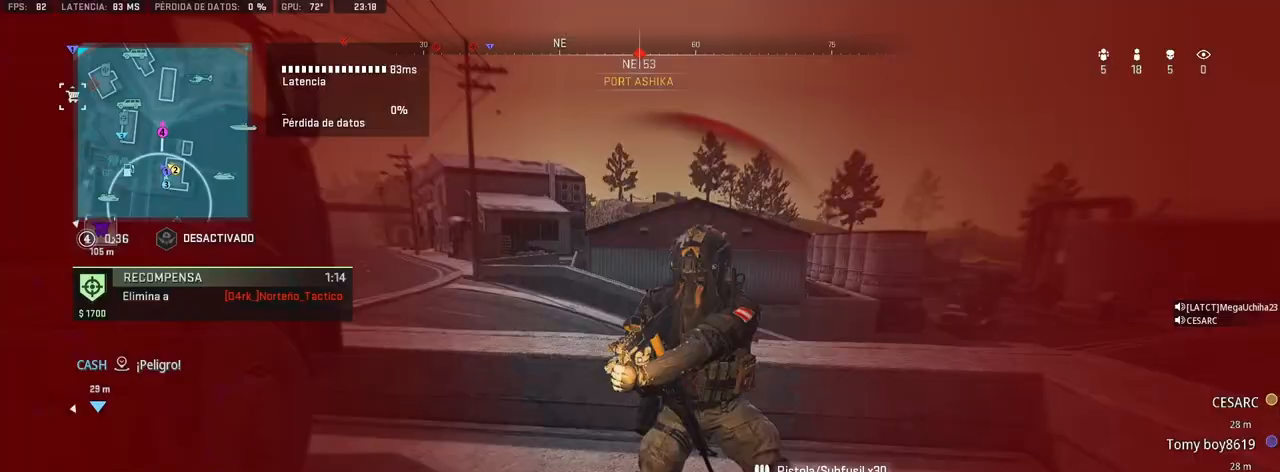
Gameplay with a controller (PlayStation layout); each line is a JSON object with the inputs held at the frame after it (dt_ms = milliseconds from this image to that frame). "events" lists button and stick changes between this image and that frame as [ms after this image, input, new state], when the widget could be followed in between.
{"dt_ms": 1000, "buttons": ["L1", "R1"], "left_stick": "up-right", "right_stick": "left"}
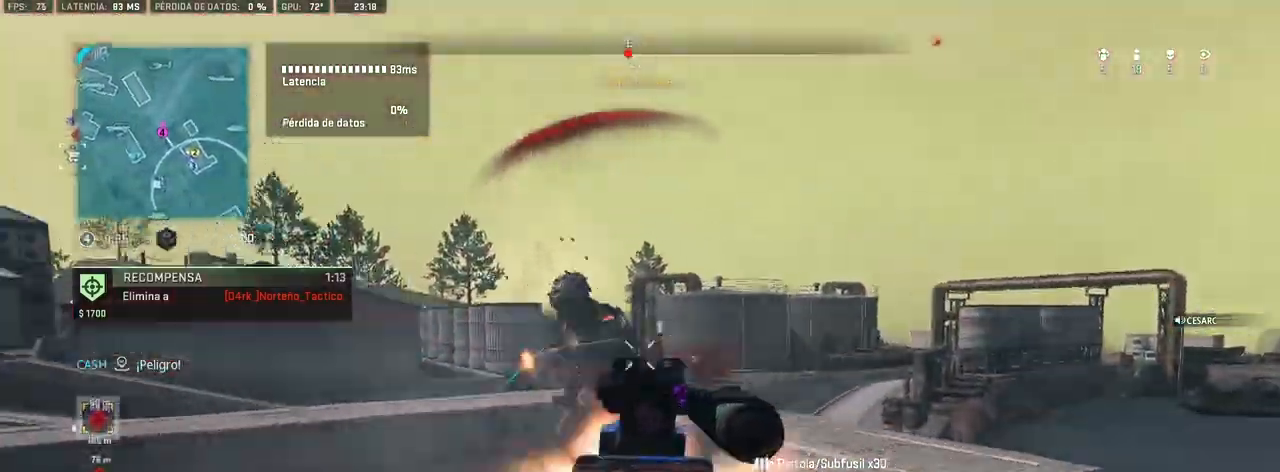
{"dt_ms": 500, "buttons": ["CROSS", "L1", "R1"], "left_stick": "left", "right_stick": "center", "events": [[50, "right_stick", "down-left"], [367, "left_stick", "left"], [500, "CROSS", "down"], [500, "right_stick", "center"]]}
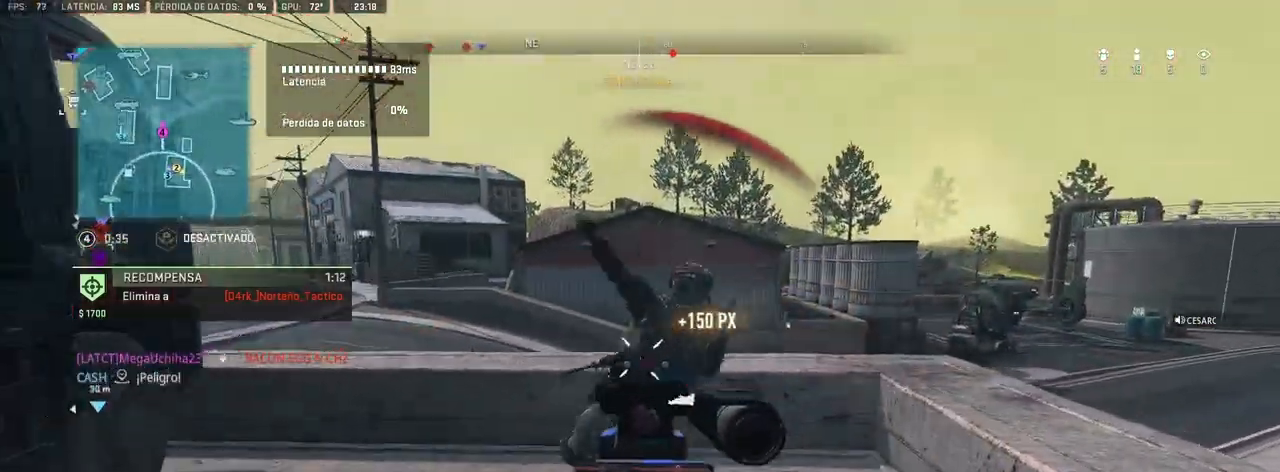
{"dt_ms": 1000, "buttons": [], "left_stick": "down-left", "right_stick": "center"}
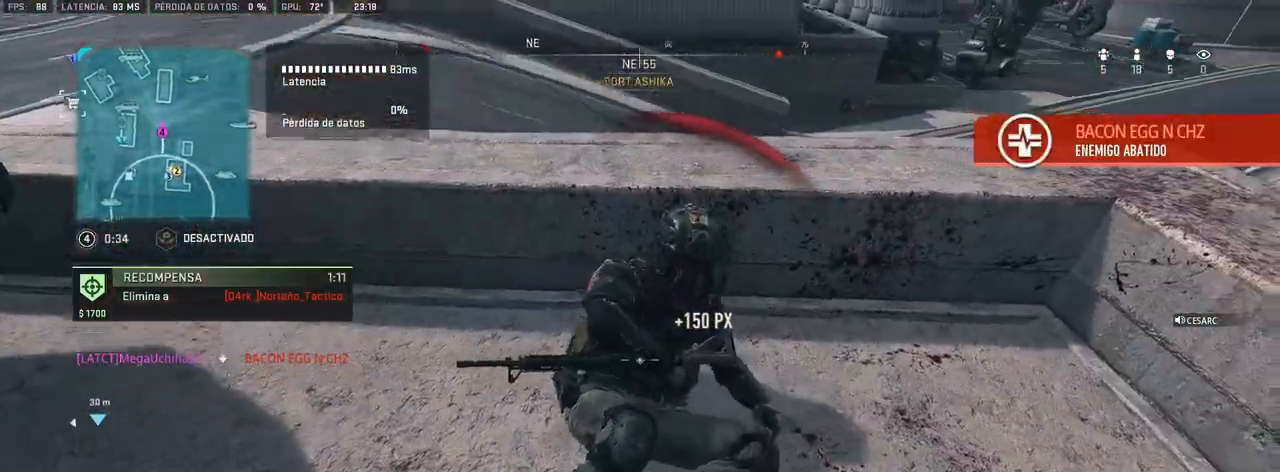
{"dt_ms": 500, "buttons": ["L1", "R1"], "left_stick": "down", "right_stick": "up", "events": [[100, "R1", "down"], [150, "right_stick", "up"], [167, "left_stick", "down"], [500, "L1", "down"]]}
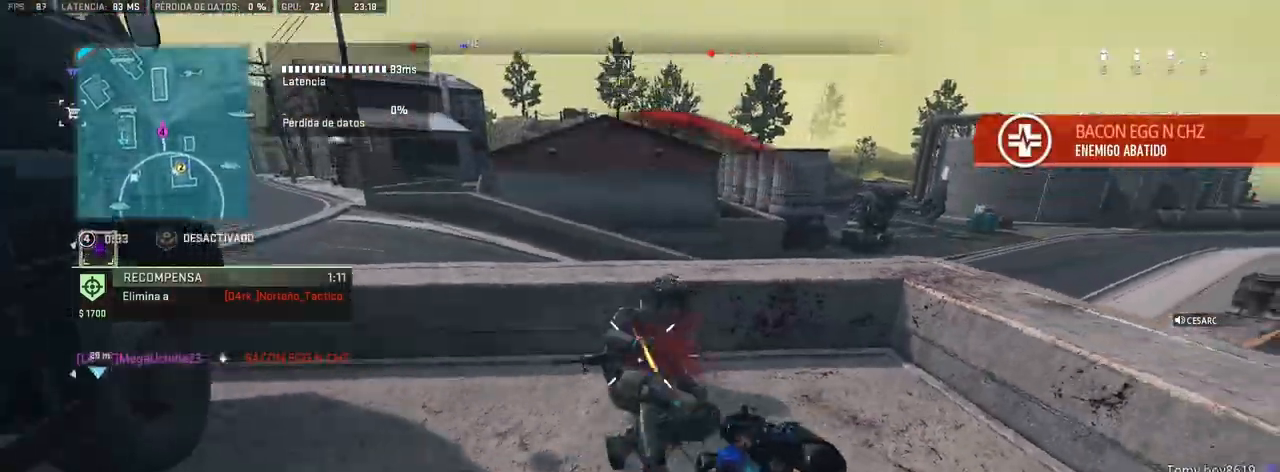
{"dt_ms": 500, "buttons": [], "left_stick": "down", "right_stick": "center", "events": [[117, "right_stick", "center"], [367, "L1", "up"], [417, "R1", "up"]]}
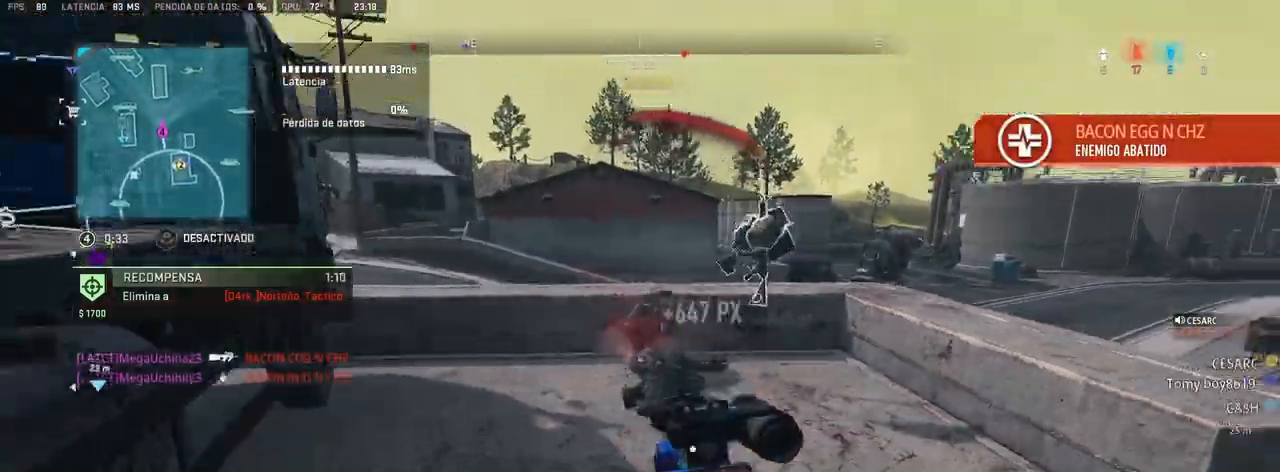
{"dt_ms": 500, "buttons": [], "left_stick": "up", "right_stick": "center", "events": [[150, "left_stick", "center"], [317, "left_stick", "up"]]}
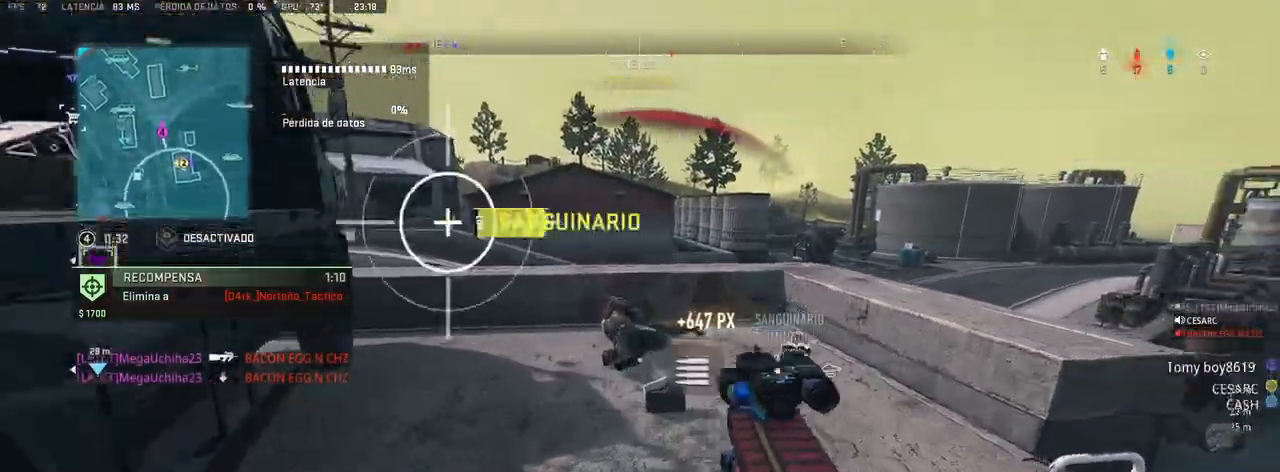
{"dt_ms": 500, "buttons": [], "left_stick": "up", "right_stick": "right", "events": [[250, "right_stick", "right"], [433, "right_stick", "center"], [500, "right_stick", "right"]]}
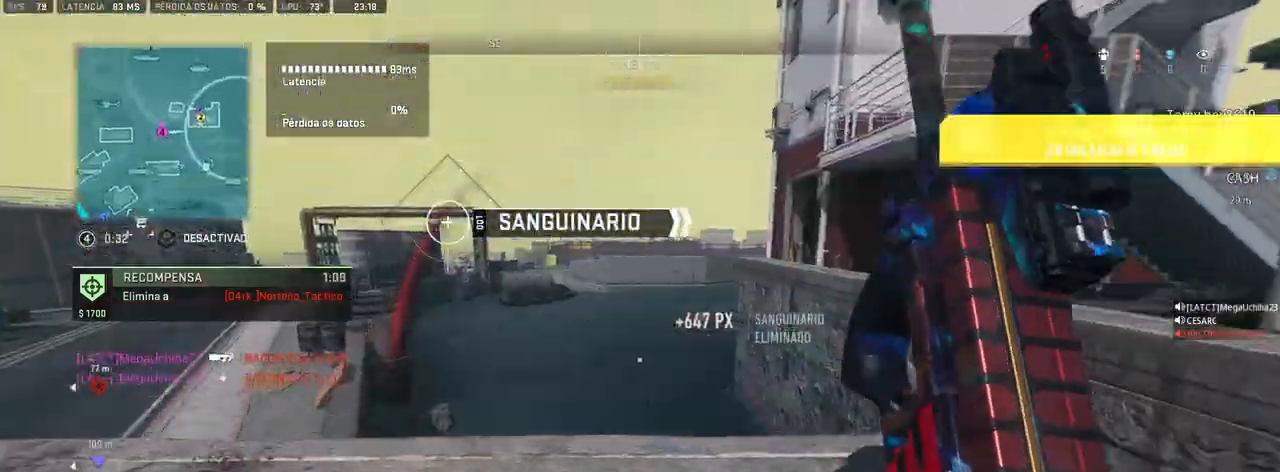
{"dt_ms": 500, "buttons": [], "left_stick": "up", "right_stick": "center", "events": [[17, "left_stick", "center"], [150, "left_stick", "up-right"], [250, "left_stick", "up"], [300, "right_stick", "center"]]}
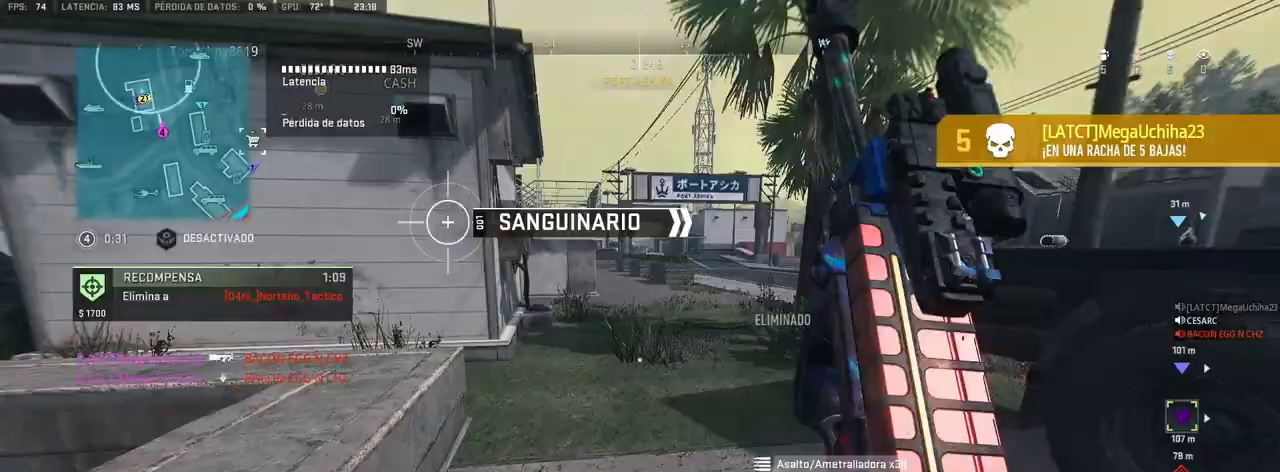
{"dt_ms": 500, "buttons": ["TRIANGLE"], "left_stick": "up", "right_stick": "left", "events": [[33, "right_stick", "left"], [83, "TRIANGLE", "down"], [150, "right_stick", "center"], [383, "right_stick", "left"]]}
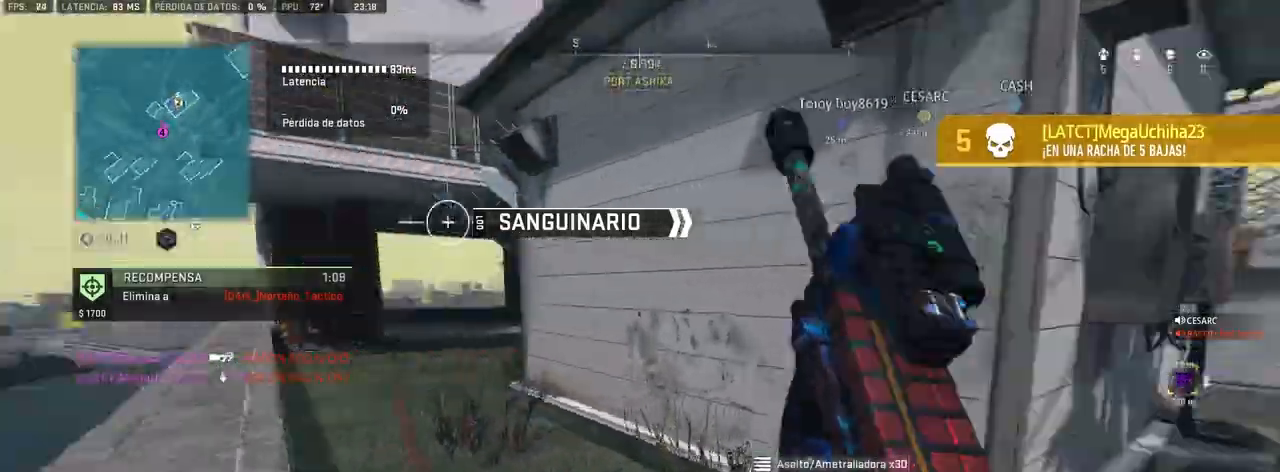
{"dt_ms": 500, "buttons": ["TRIANGLE"], "left_stick": "up", "right_stick": "center", "events": [[283, "right_stick", "center"], [333, "right_stick", "right"], [417, "right_stick", "center"]]}
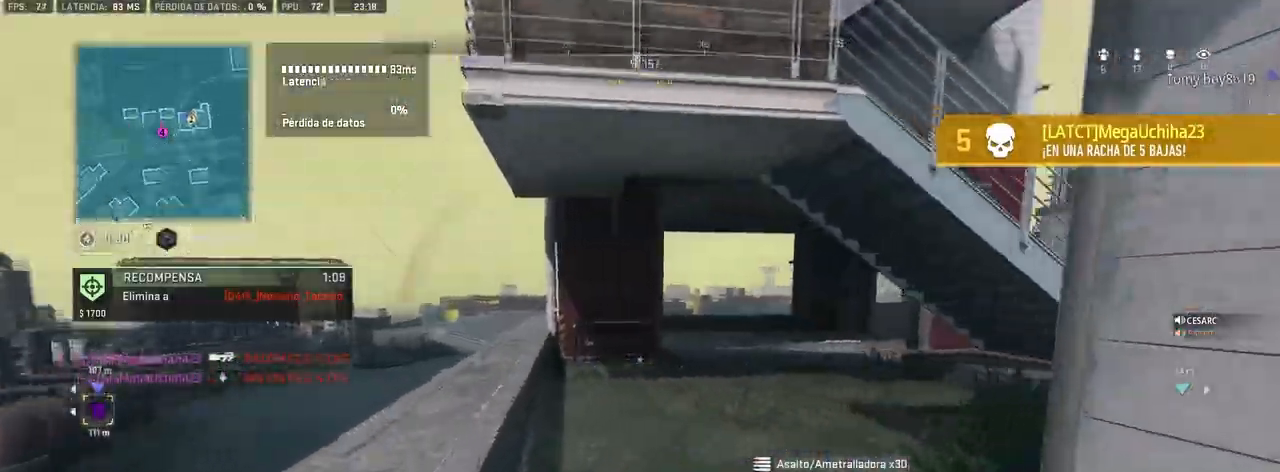
{"dt_ms": 500, "buttons": ["TRIANGLE"], "left_stick": "up", "right_stick": "right", "events": [[167, "right_stick", "right"], [300, "right_stick", "center"], [417, "right_stick", "right"]]}
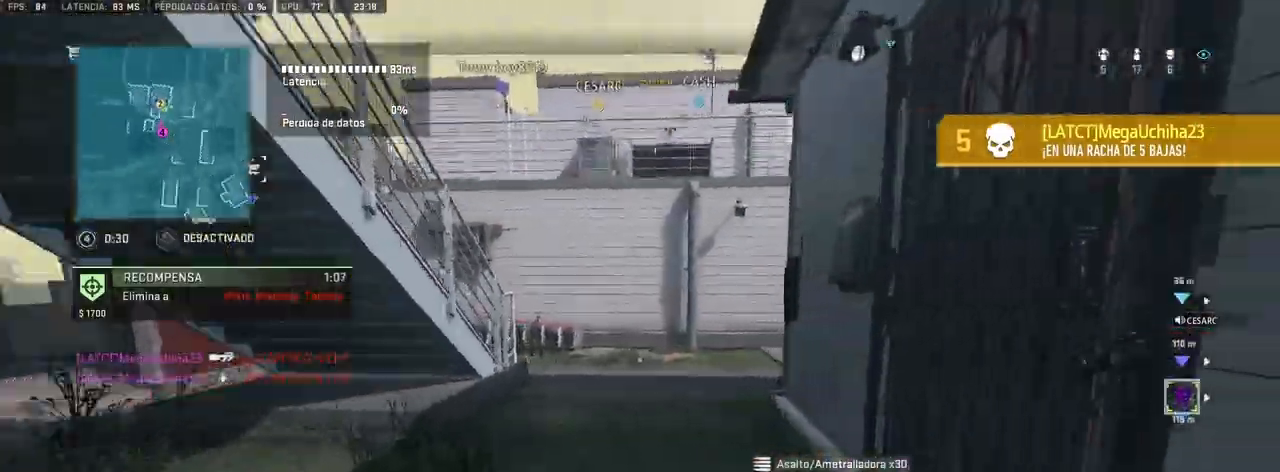
{"dt_ms": 500, "buttons": ["TRIANGLE"], "left_stick": "up", "right_stick": "center", "events": [[17, "right_stick", "center"]]}
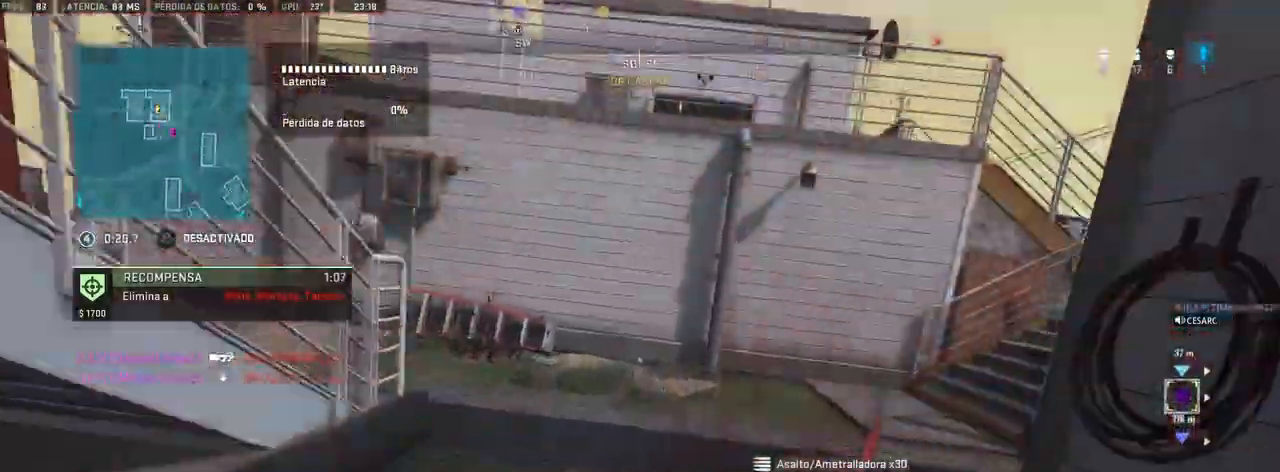
{"dt_ms": 500, "buttons": [], "left_stick": "up", "right_stick": "left", "events": [[17, "right_stick", "left"], [83, "right_stick", "center"], [367, "right_stick", "left"], [433, "TRIANGLE", "up"]]}
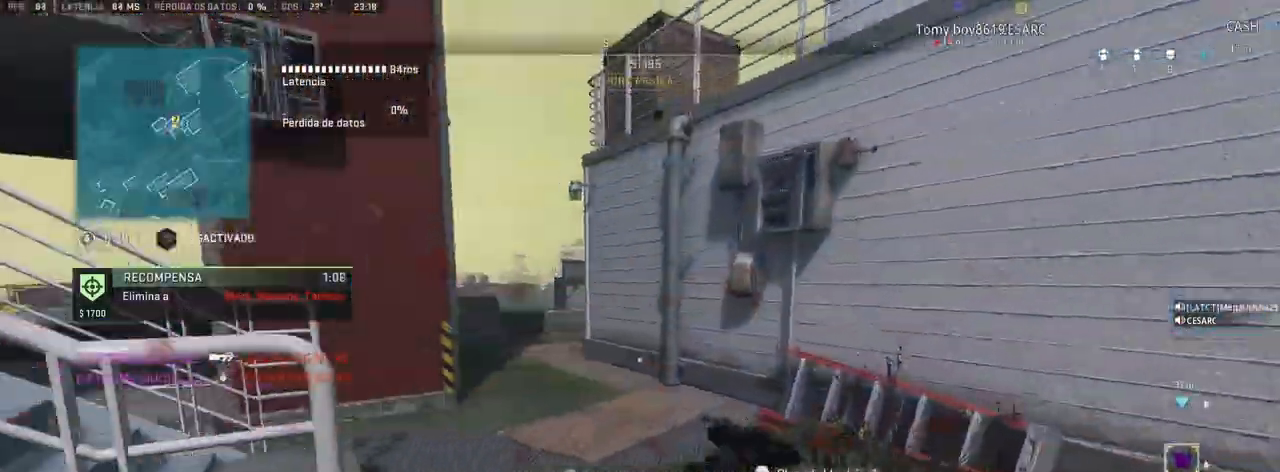
{"dt_ms": 500, "buttons": [], "left_stick": "up", "right_stick": "center", "events": [[250, "right_stick", "up-left"], [383, "right_stick", "center"]]}
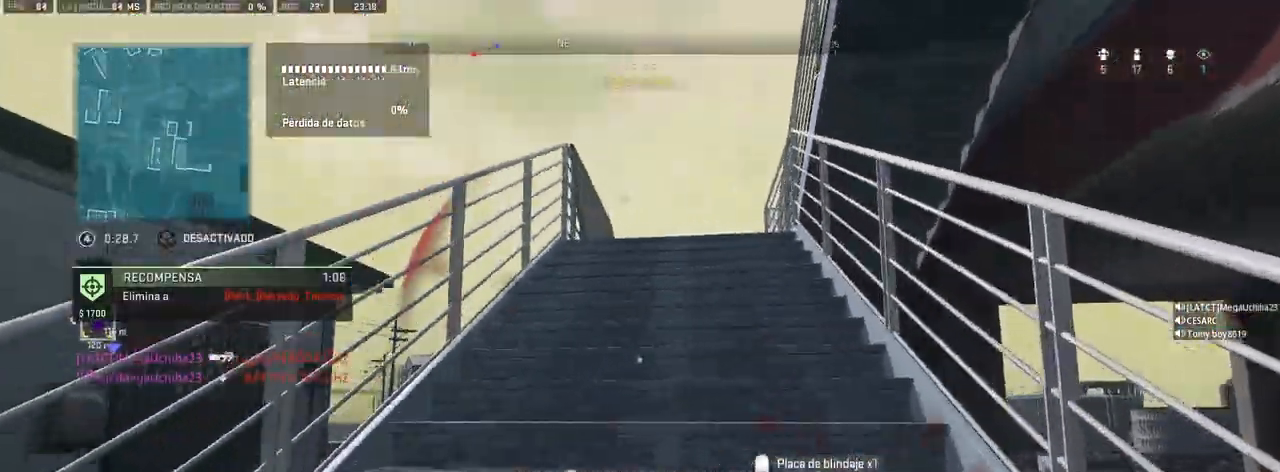
{"dt_ms": 500, "buttons": [], "left_stick": "up", "right_stick": "center", "events": []}
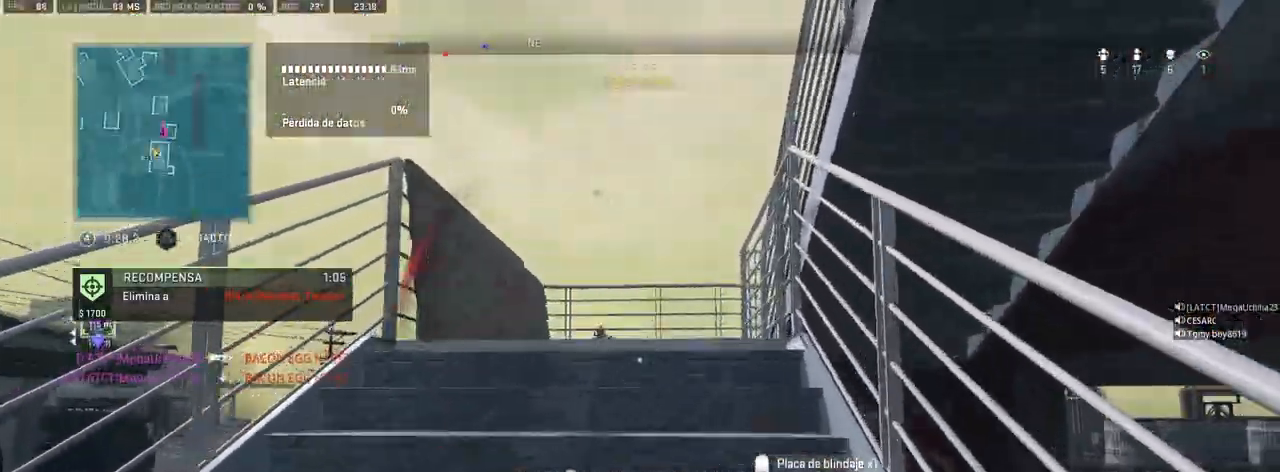
{"dt_ms": 500, "buttons": [], "left_stick": "up", "right_stick": "down", "events": [[67, "right_stick", "down"]]}
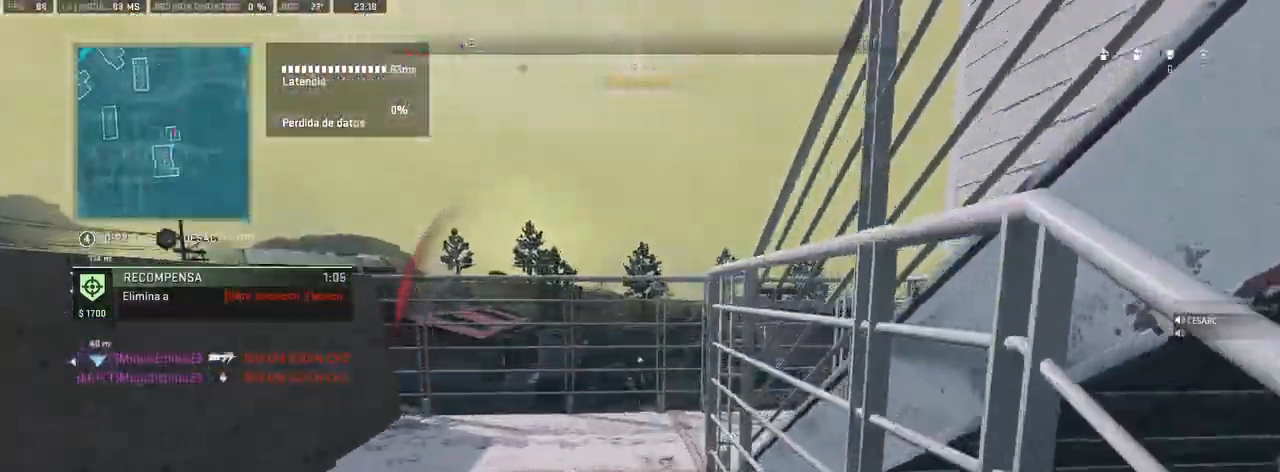
{"dt_ms": 500, "buttons": [], "left_stick": "up", "right_stick": "center", "events": [[367, "right_stick", "right"], [500, "right_stick", "center"]]}
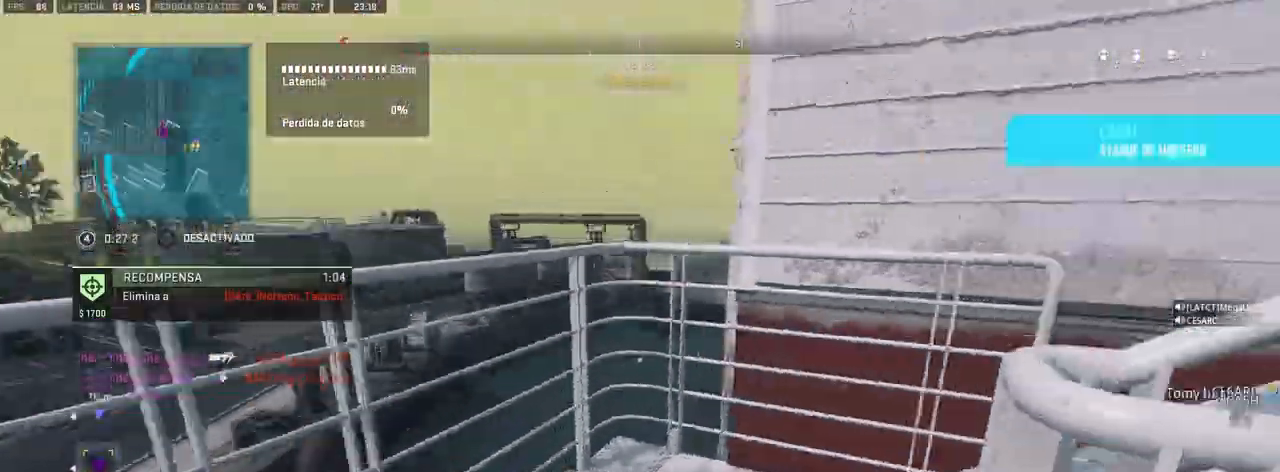
{"dt_ms": 500, "buttons": [], "left_stick": "up", "right_stick": "right", "events": [[67, "right_stick", "right"]]}
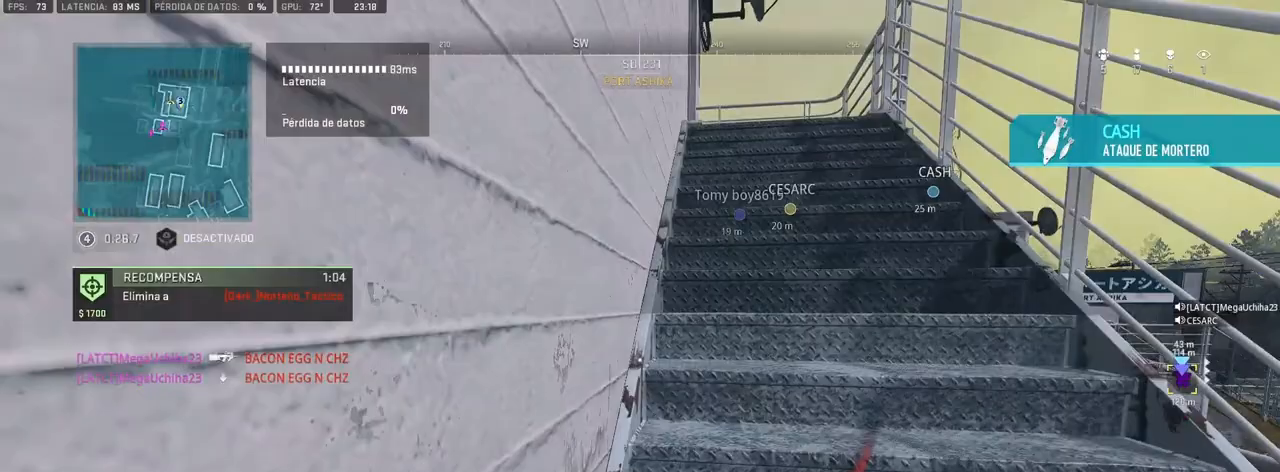
{"dt_ms": 500, "buttons": [], "left_stick": "up", "right_stick": "left", "events": [[100, "right_stick", "center"], [500, "right_stick", "left"]]}
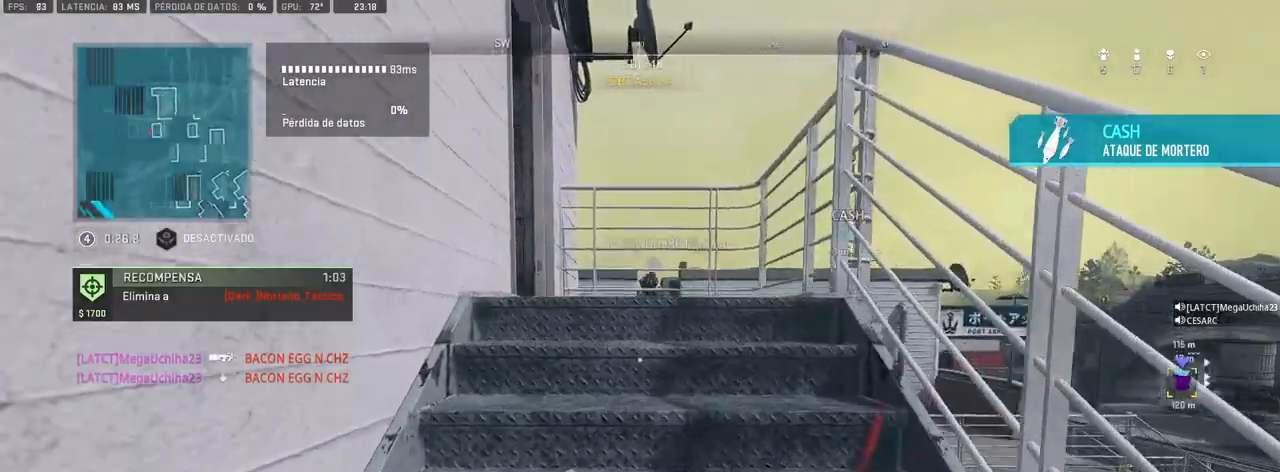
{"dt_ms": 500, "buttons": ["TRIANGLE"], "left_stick": "up", "right_stick": "center", "events": [[67, "TRIANGLE", "down"], [100, "right_stick", "center"]]}
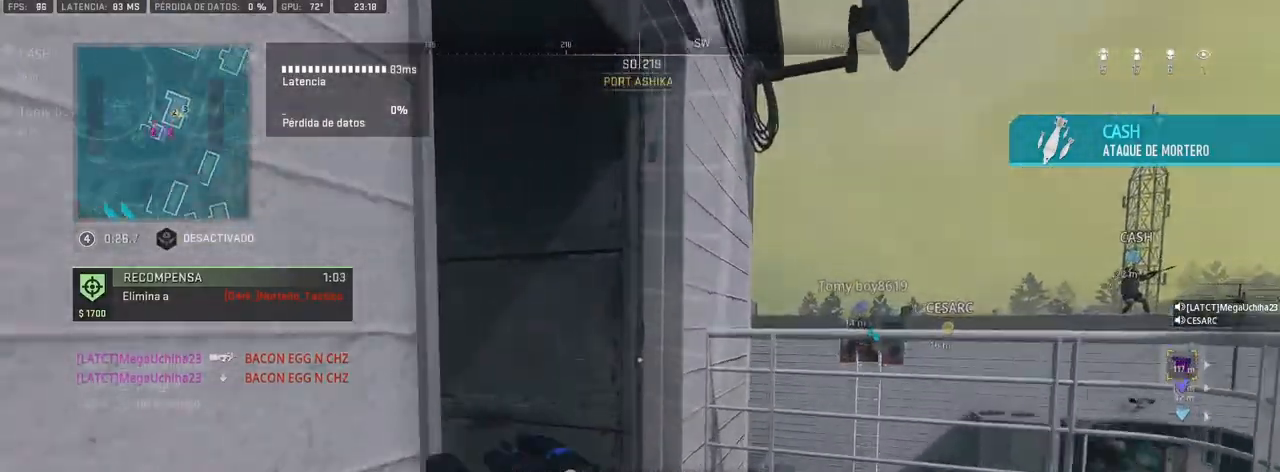
{"dt_ms": 500, "buttons": ["TRIANGLE"], "left_stick": "up", "right_stick": "center", "events": [[33, "right_stick", "left"], [250, "right_stick", "center"]]}
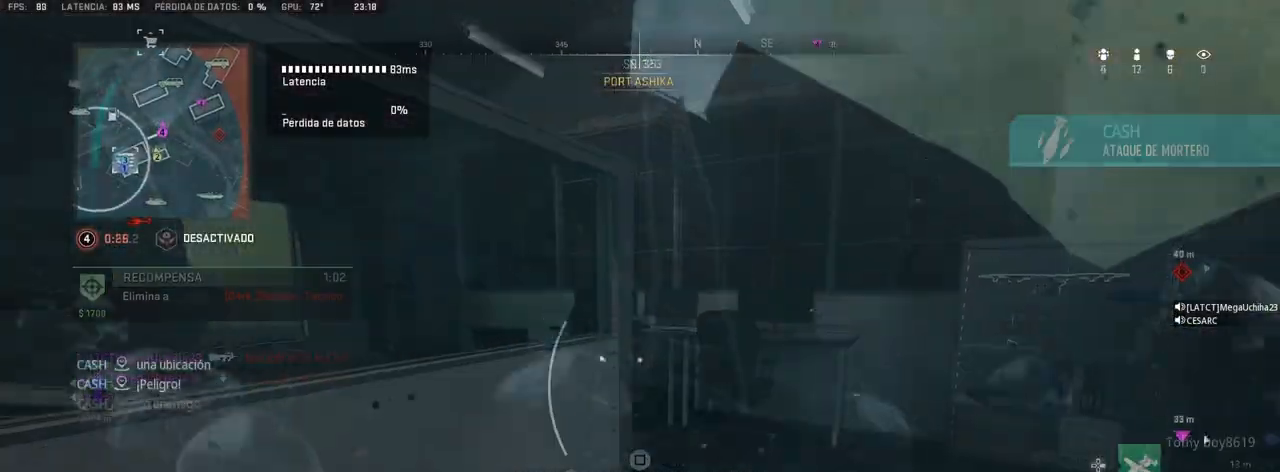
{"dt_ms": 500, "buttons": [], "left_stick": "up", "right_stick": "center", "events": [[433, "TRIANGLE", "up"]]}
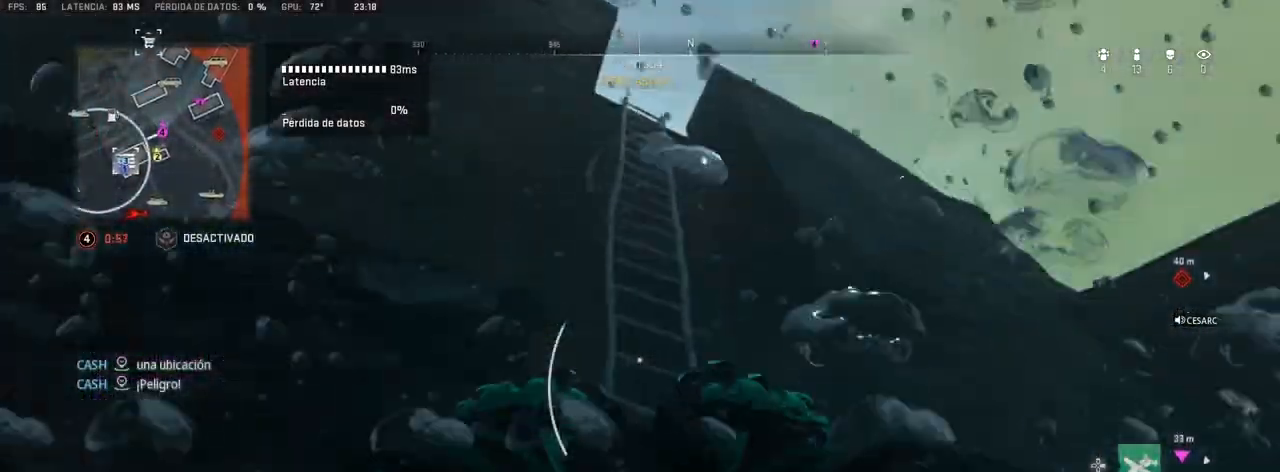
{"dt_ms": 500, "buttons": [], "left_stick": "up", "right_stick": "up-left", "events": [[283, "right_stick", "up-left"]]}
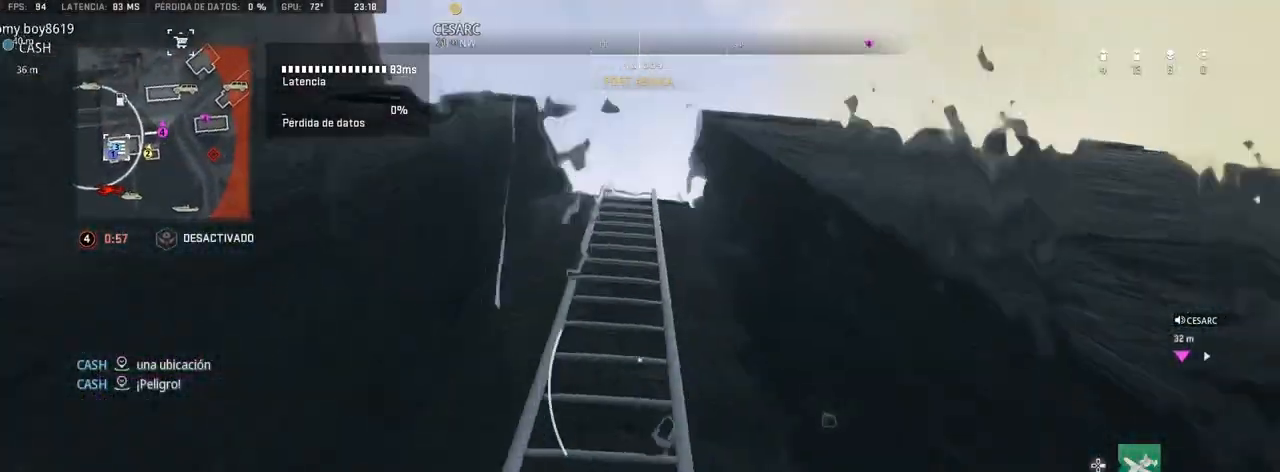
{"dt_ms": 500, "buttons": ["CROSS"], "left_stick": "up", "right_stick": "center", "events": [[117, "right_stick", "center"], [433, "CROSS", "down"]]}
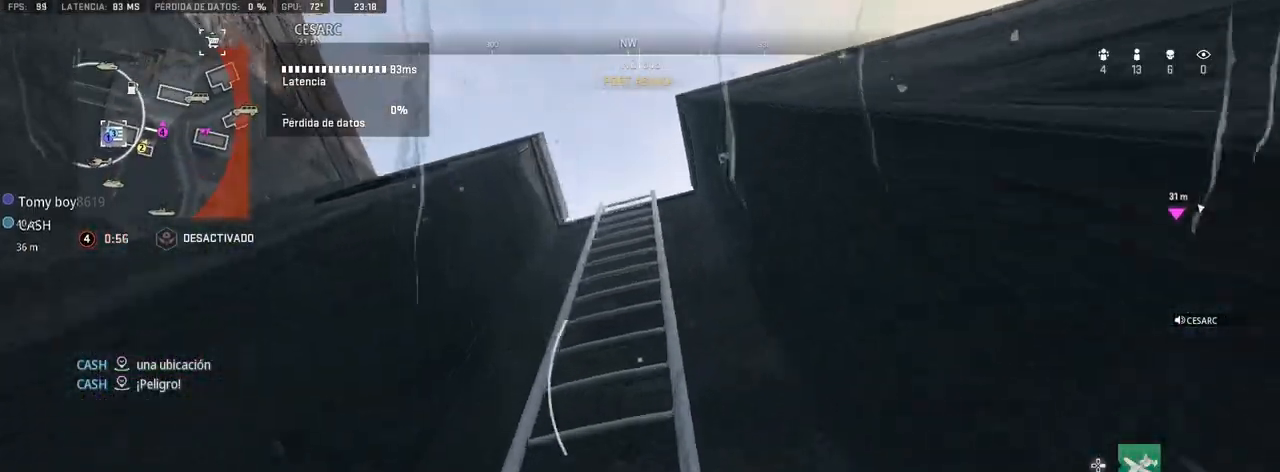
{"dt_ms": 500, "buttons": [], "left_stick": "up", "right_stick": "center", "events": [[500, "CROSS", "up"]]}
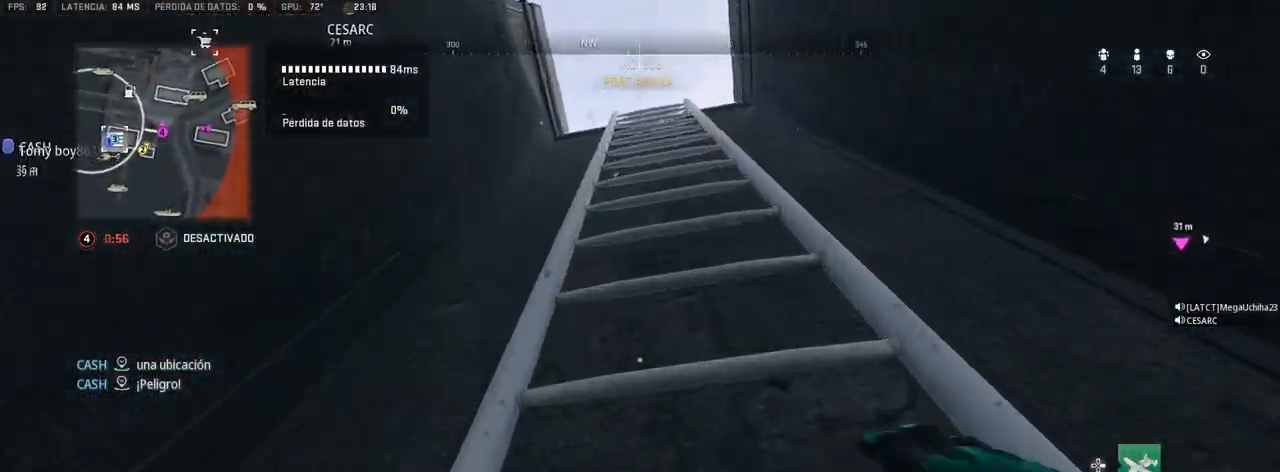
{"dt_ms": 500, "buttons": ["CROSS"], "left_stick": "up", "right_stick": "center", "events": [[500, "CROSS", "down"]]}
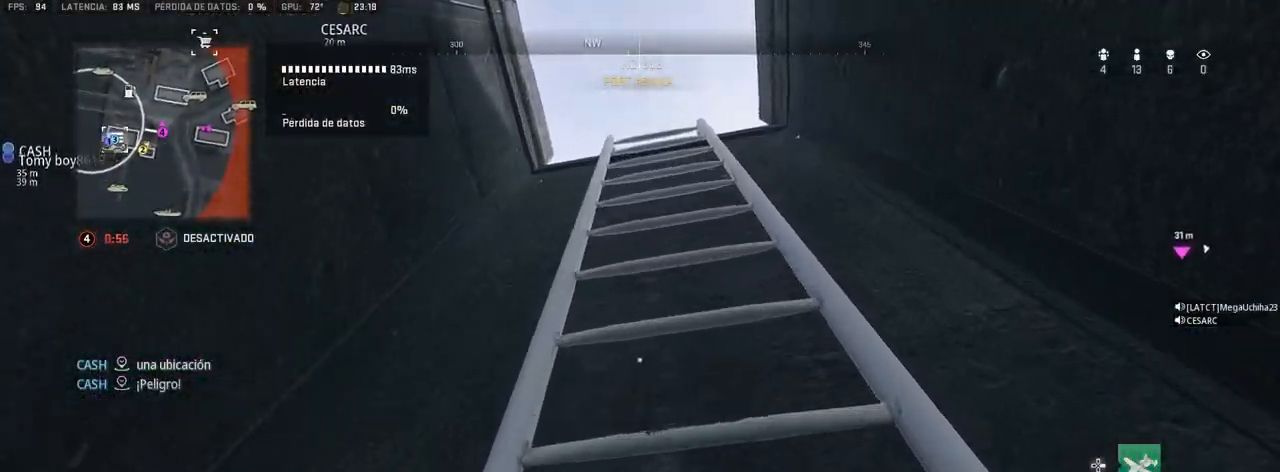
{"dt_ms": 500, "buttons": ["CROSS"], "left_stick": "up", "right_stick": "center", "events": []}
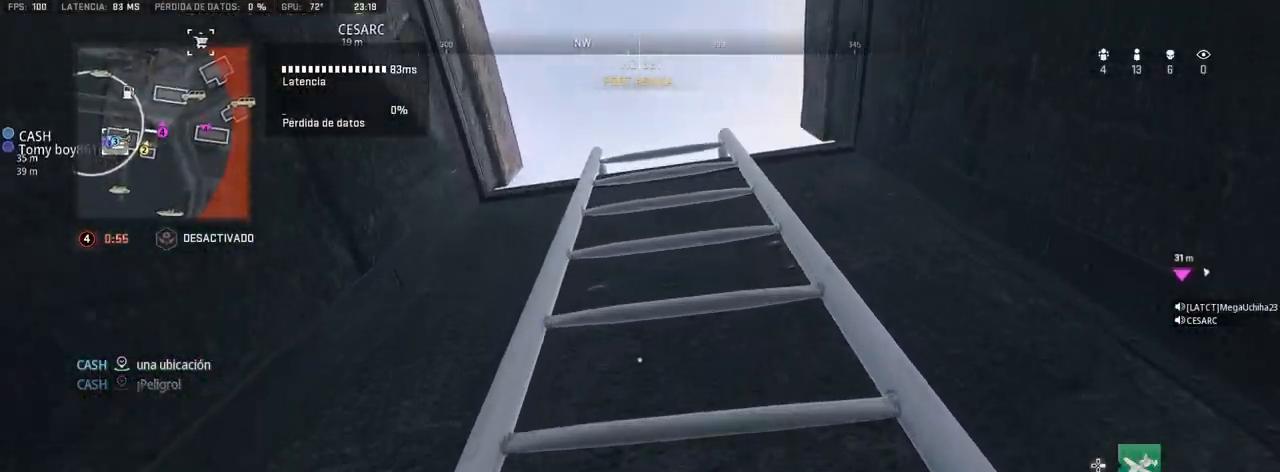
{"dt_ms": 500, "buttons": [], "left_stick": "up", "right_stick": "down", "events": [[500, "CROSS", "up"], [500, "right_stick", "down"]]}
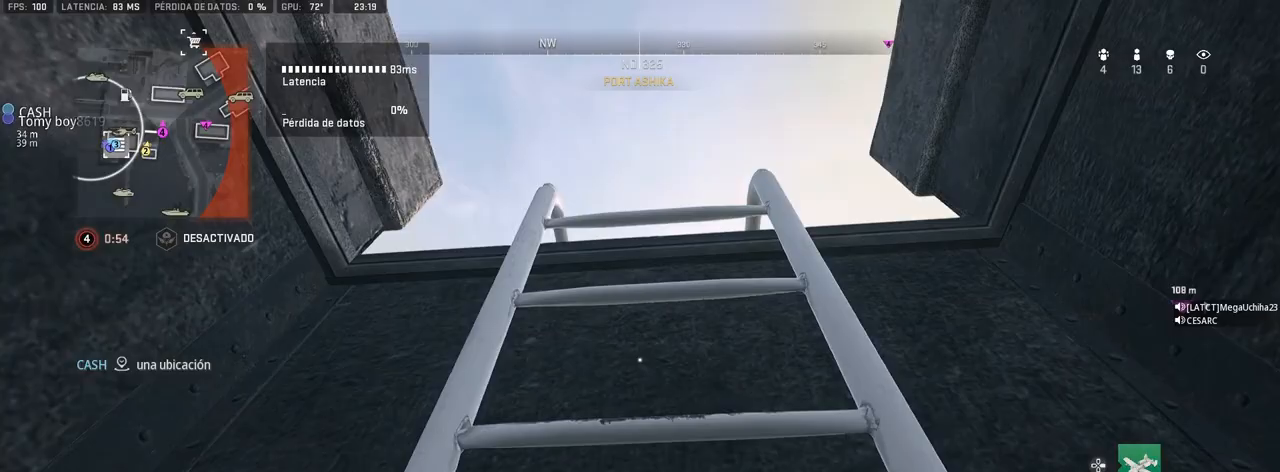
{"dt_ms": 500, "buttons": [], "left_stick": "up", "right_stick": "down-right", "events": [[417, "right_stick", "down-right"]]}